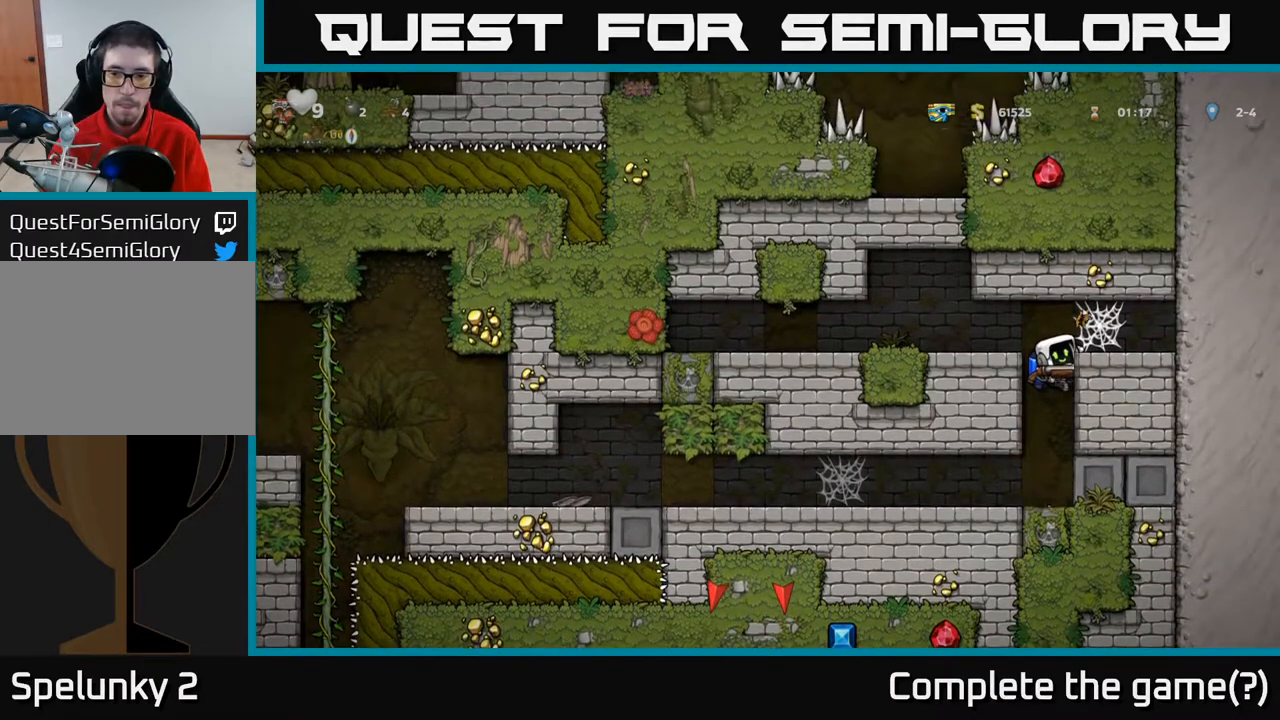
Gameplay with a controller (Xbox layout); each line is a JSON object with the inputs held at the frame after it. "events" lists button and stick changes between this image and that frame as [ms after this image, input, new state], when the widget could be followed in between.
{"buttons": [], "left_stick": "center", "right_stick": "center", "events": []}
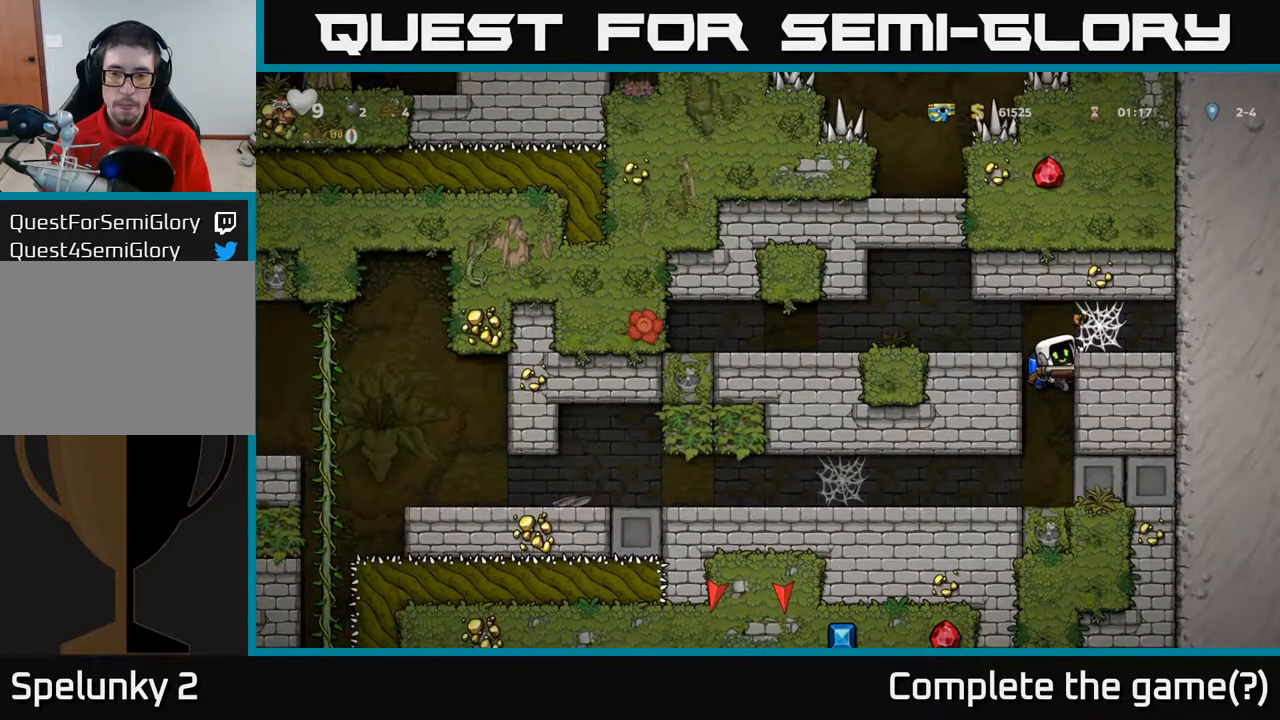
{"buttons": ["DPAD_RIGHT"], "left_stick": "center", "right_stick": "center", "events": [[167, "DPAD_DOWN", "down"], [217, "A", "down"], [300, "A", "up"], [317, "DPAD_DOWN", "up"], [417, "DPAD_RIGHT", "down"]]}
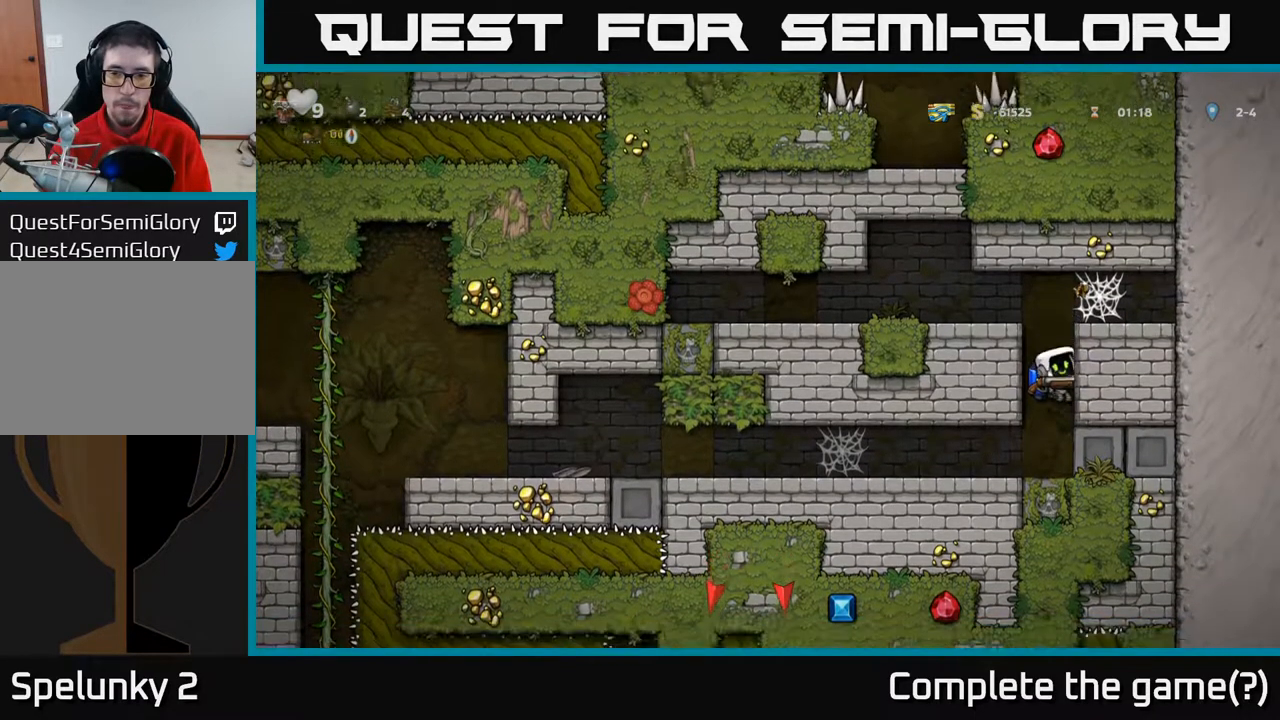
{"buttons": ["DPAD_RIGHT"], "left_stick": "center", "right_stick": "center", "events": []}
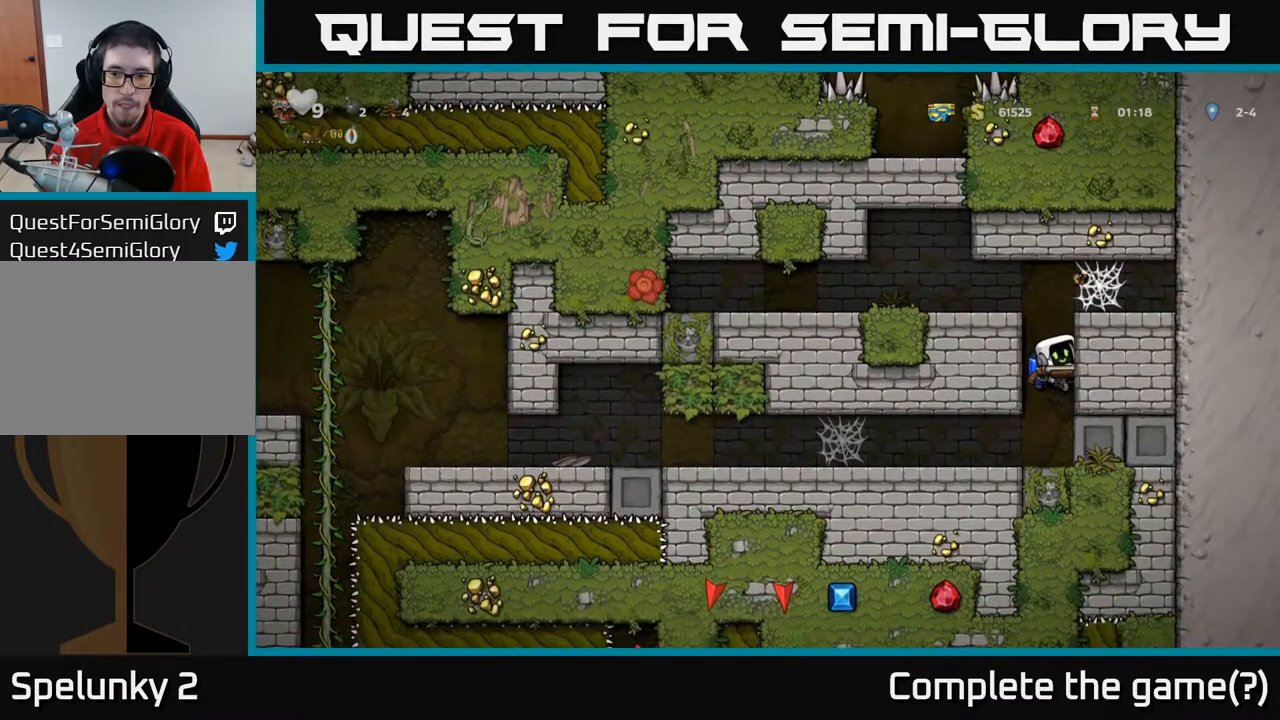
{"buttons": ["DPAD_RIGHT"], "left_stick": "center", "right_stick": "center", "events": [[317, "DPAD_DOWN", "down"], [333, "A", "down"], [333, "DPAD_RIGHT", "up"], [400, "A", "up"], [417, "DPAD_RIGHT", "down"], [433, "DPAD_DOWN", "up"]]}
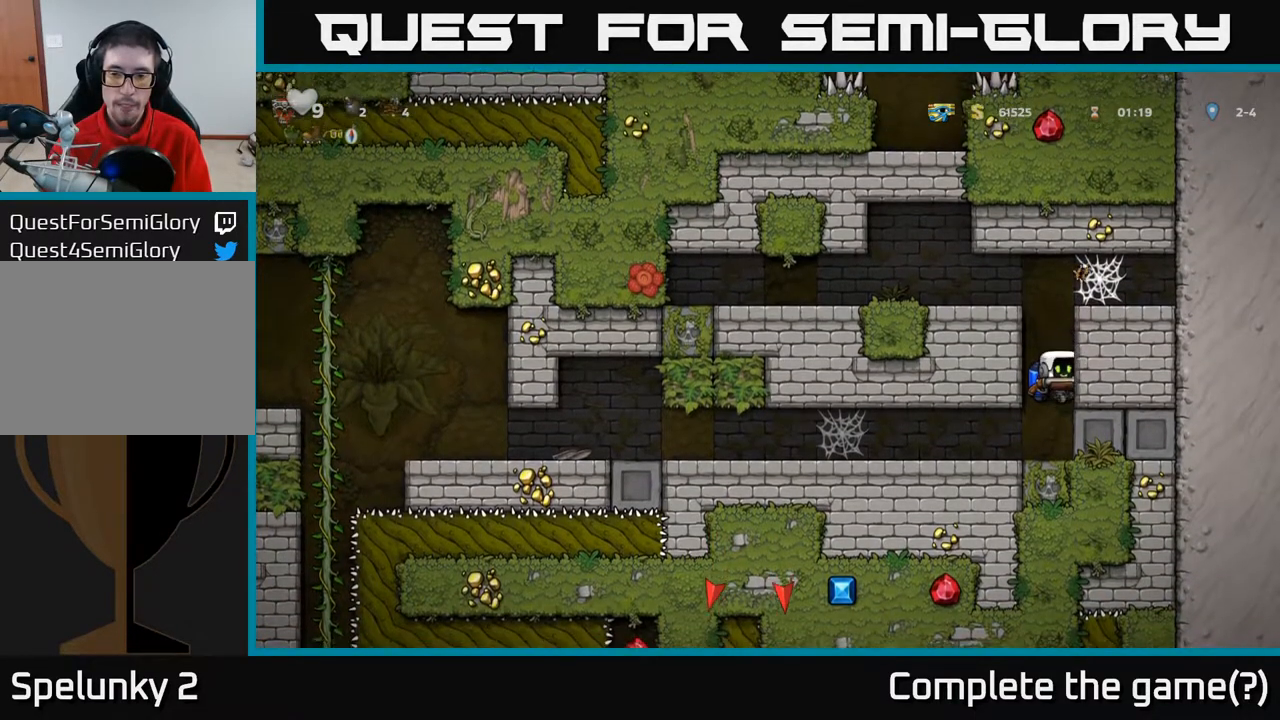
{"buttons": ["DPAD_RIGHT"], "left_stick": "center", "right_stick": "center", "events": []}
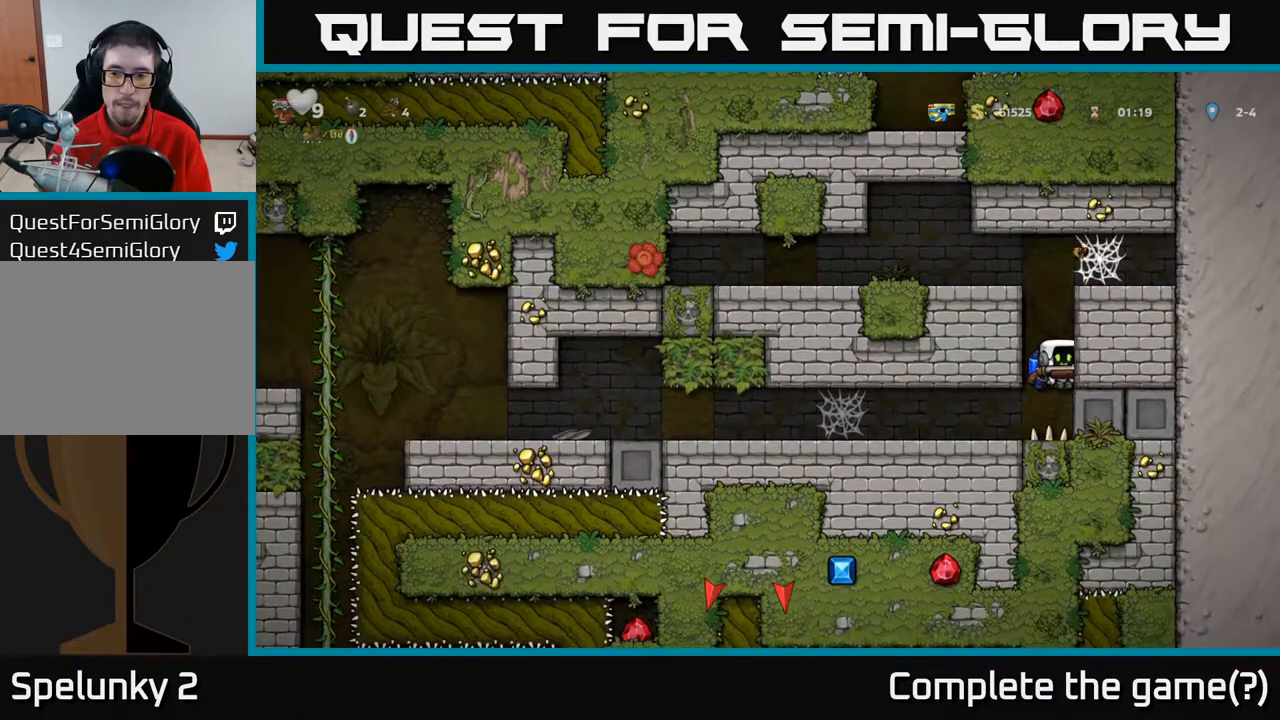
{"buttons": ["DPAD_RIGHT"], "left_stick": "center", "right_stick": "center", "events": []}
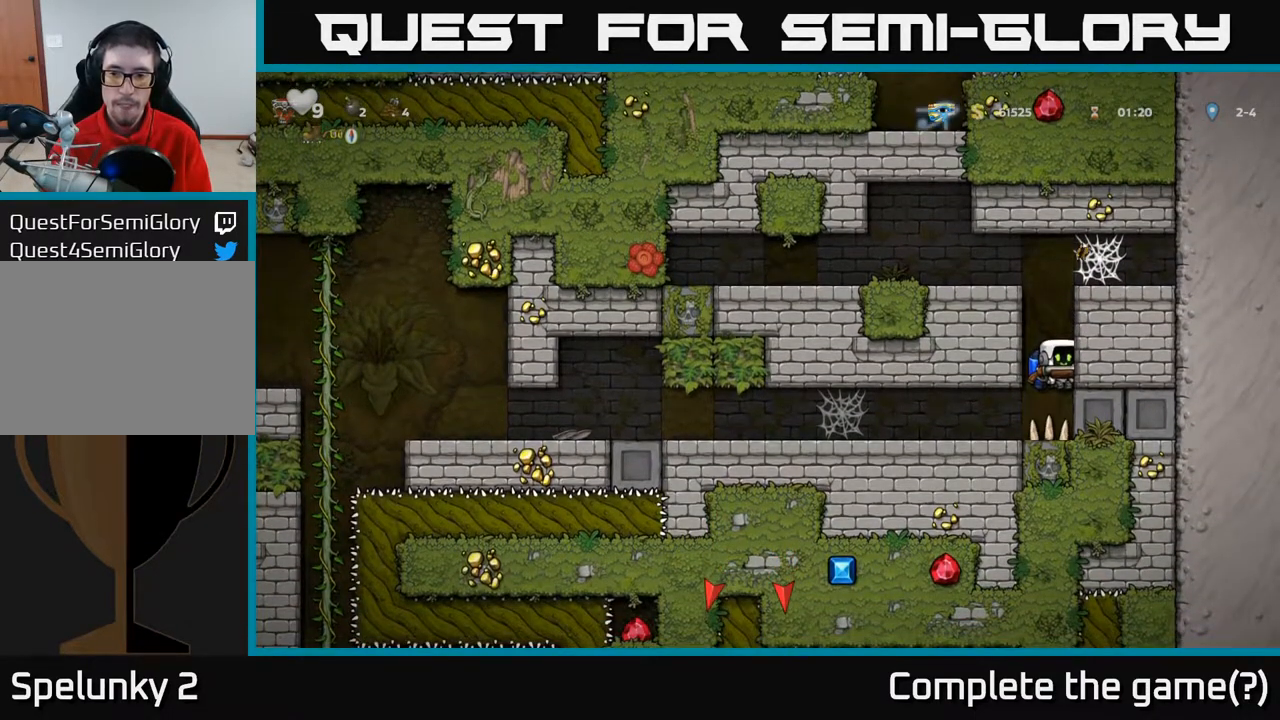
{"buttons": ["DPAD_RIGHT"], "left_stick": "center", "right_stick": "center", "events": []}
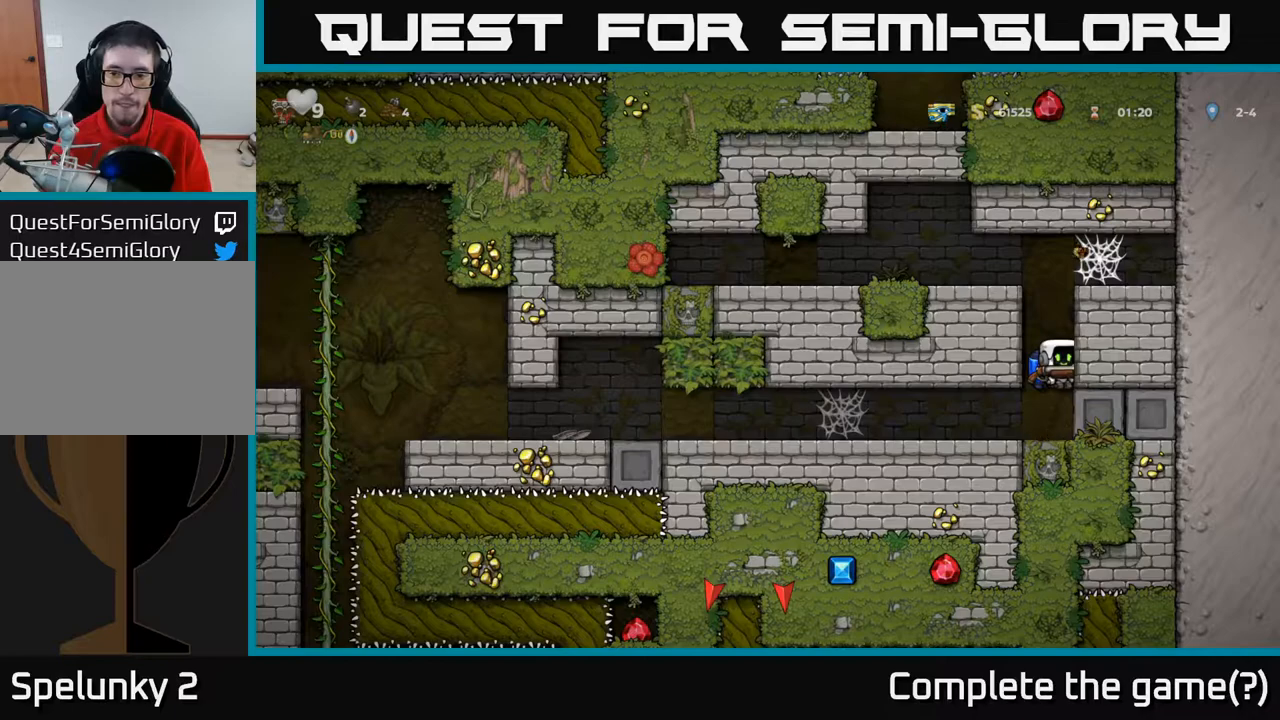
{"buttons": ["DPAD_RIGHT"], "left_stick": "center", "right_stick": "center", "events": []}
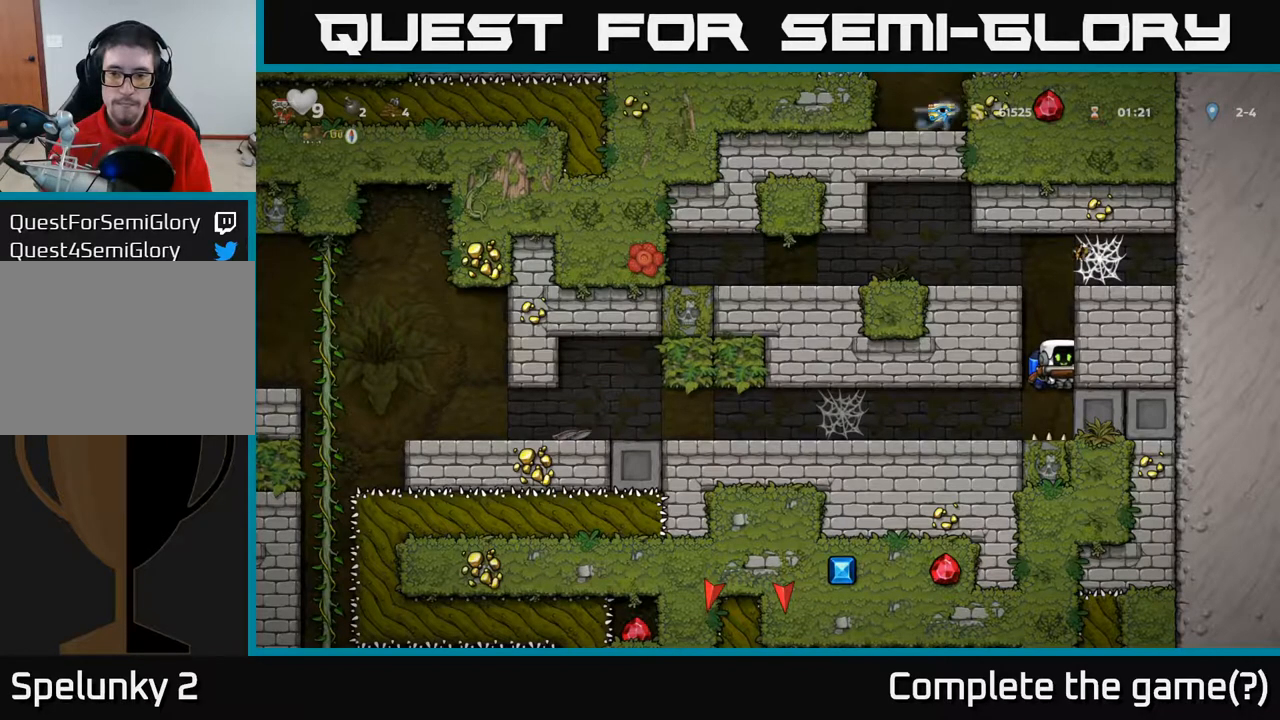
{"buttons": ["DPAD_RIGHT"], "left_stick": "center", "right_stick": "center", "events": []}
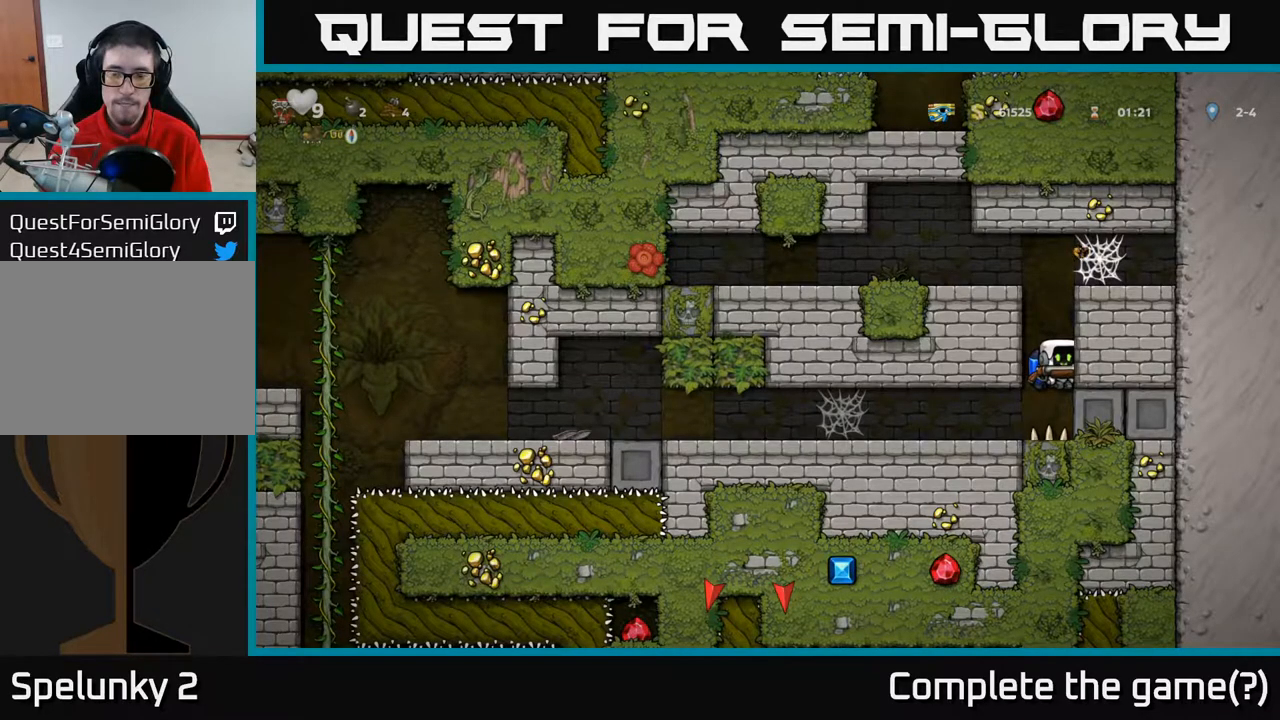
{"buttons": ["DPAD_DOWN"], "left_stick": "center", "right_stick": "center", "events": [[483, "DPAD_DOWN", "down"], [500, "DPAD_RIGHT", "up"]]}
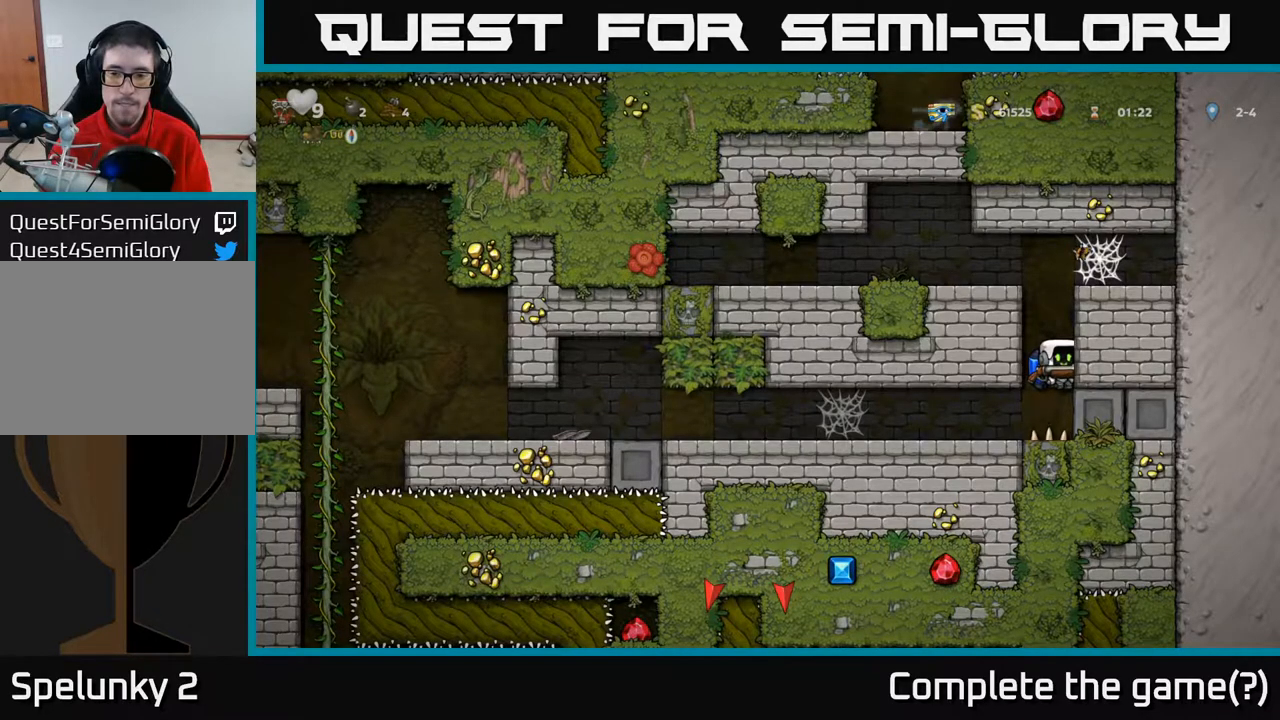
{"buttons": [], "left_stick": "center", "right_stick": "center", "events": [[67, "A", "down"], [117, "DPAD_DOWN", "up"], [133, "A", "up"], [433, "DPAD_LEFT", "down"], [500, "DPAD_LEFT", "up"]]}
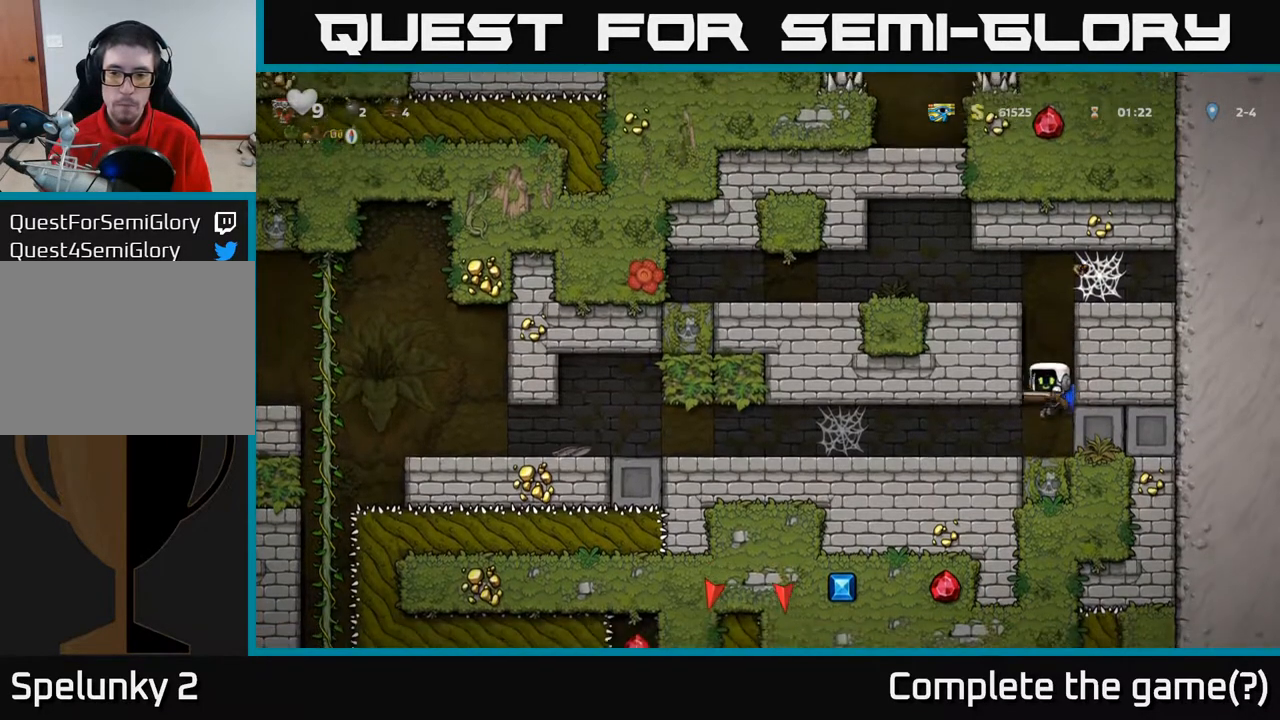
{"buttons": ["DPAD_LEFT"], "left_stick": "center", "right_stick": "center", "events": [[350, "DPAD_LEFT", "down"]]}
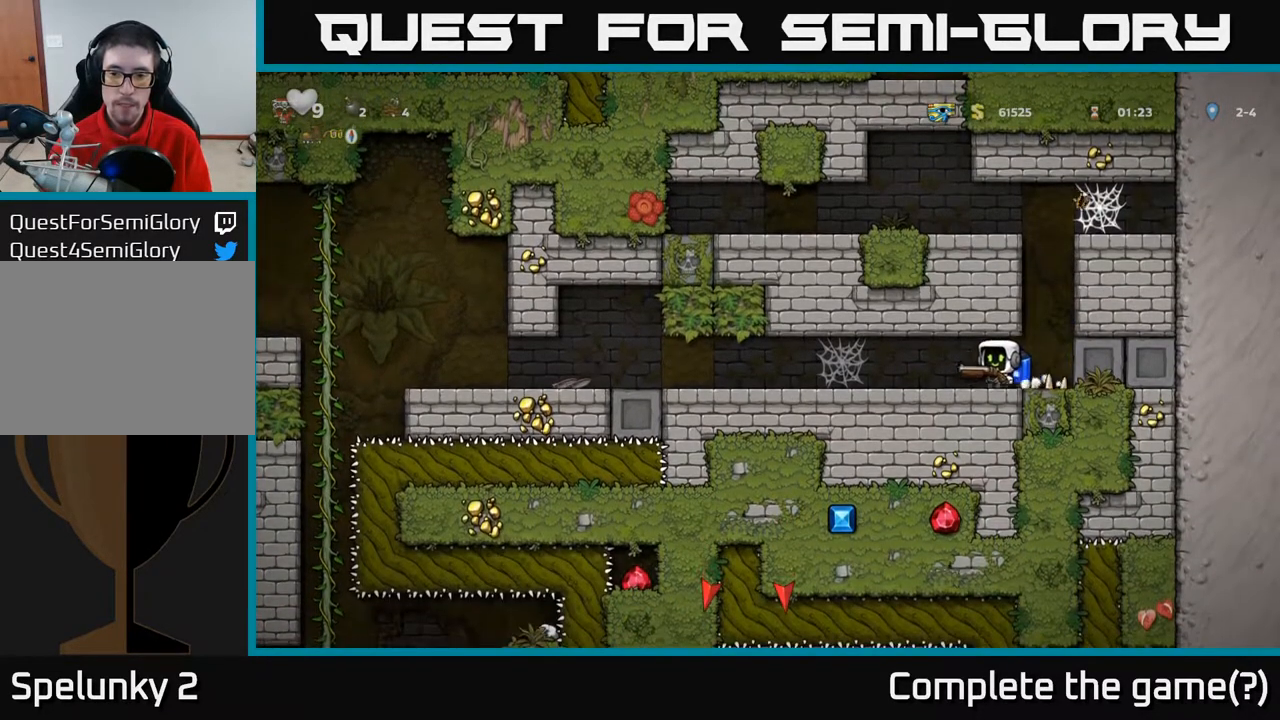
{"buttons": [], "left_stick": "center", "right_stick": "center", "events": [[67, "DPAD_LEFT", "up"]]}
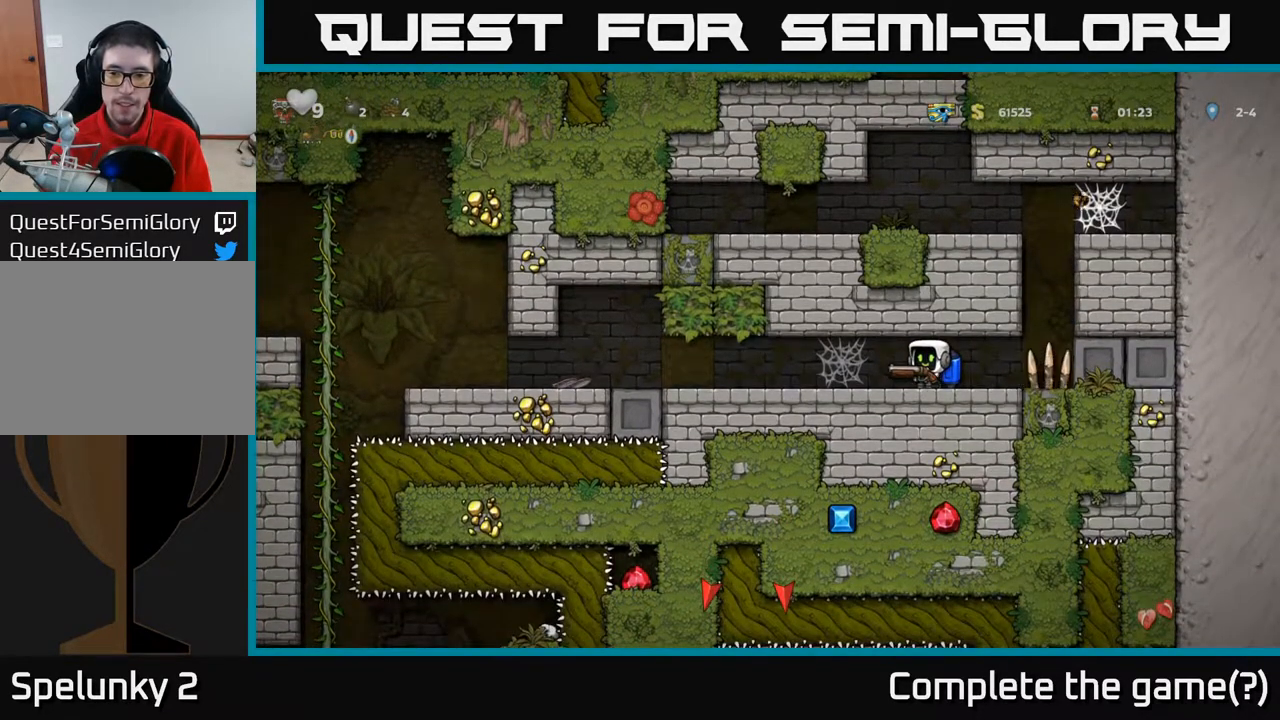
{"buttons": ["DPAD_RIGHT"], "left_stick": "center", "right_stick": "center", "events": [[450, "DPAD_RIGHT", "down"]]}
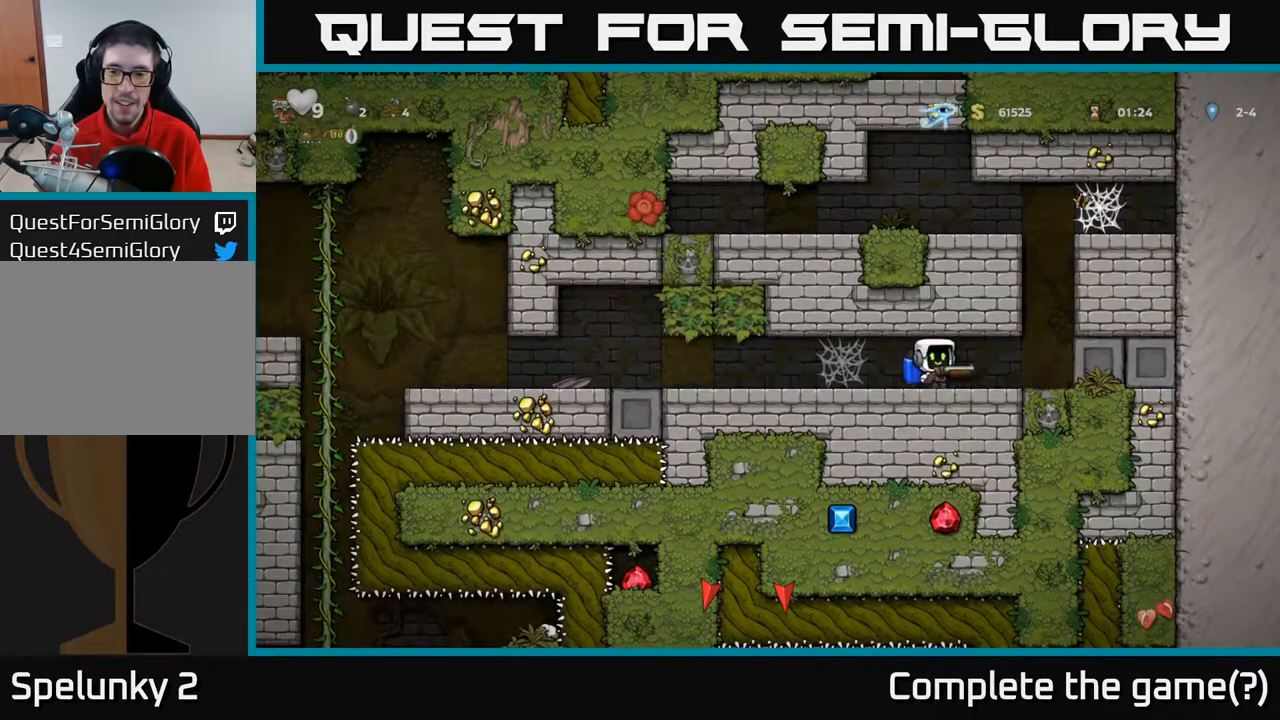
{"buttons": [], "left_stick": "center", "right_stick": "center", "events": [[233, "DPAD_RIGHT", "up"]]}
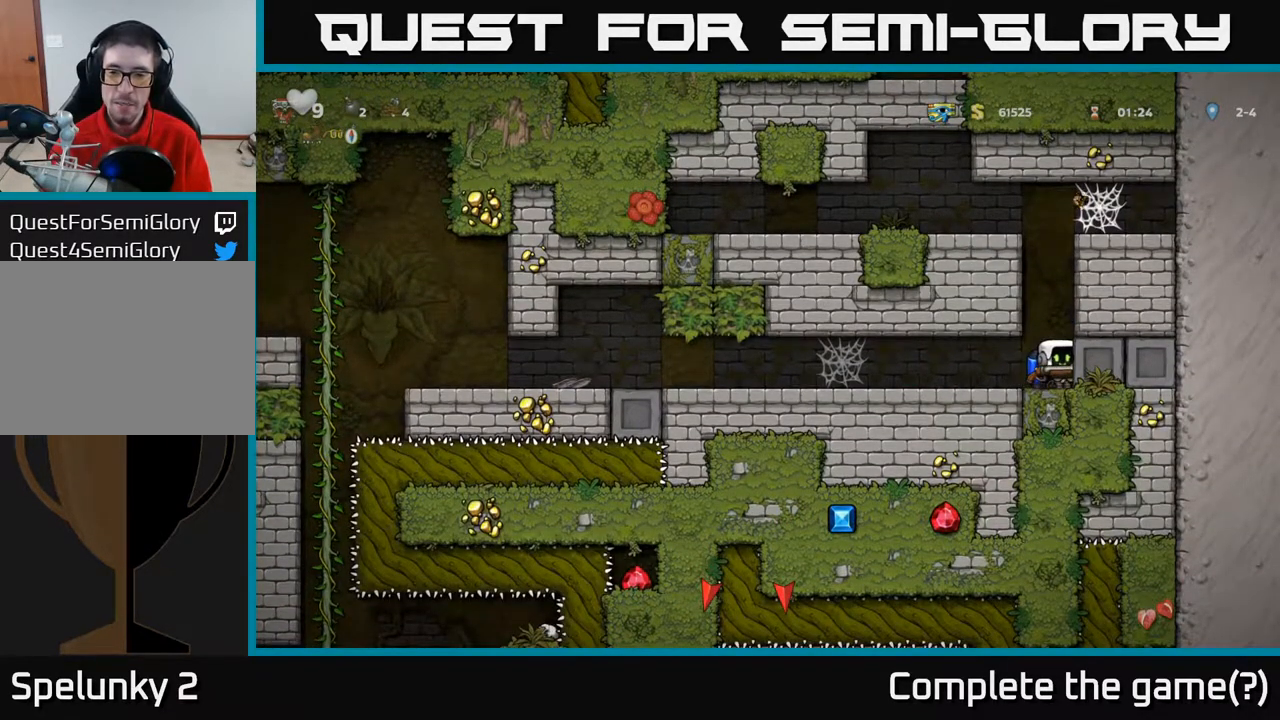
{"buttons": ["DPAD_LEFT"], "left_stick": "center", "right_stick": "center", "events": [[417, "DPAD_LEFT", "down"]]}
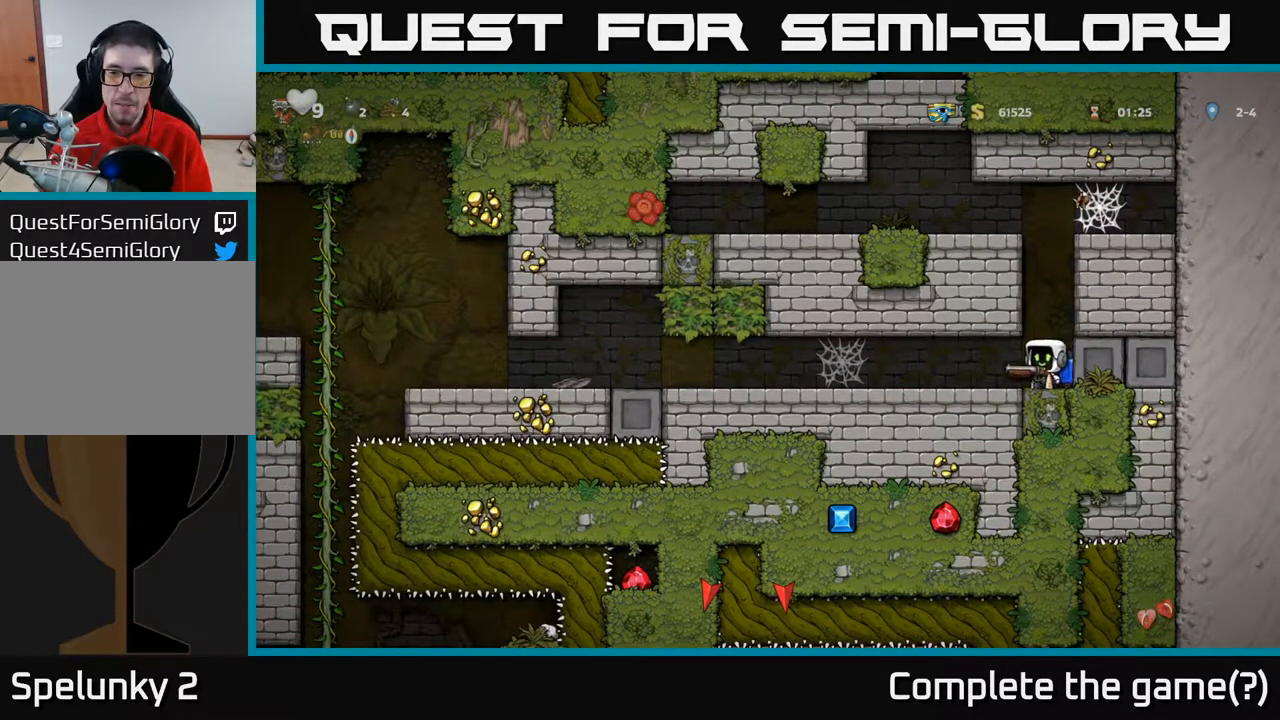
{"buttons": [], "left_stick": "center", "right_stick": "center", "events": [[250, "DPAD_LEFT", "up"], [333, "DPAD_RIGHT", "down"], [467, "DPAD_RIGHT", "up"]]}
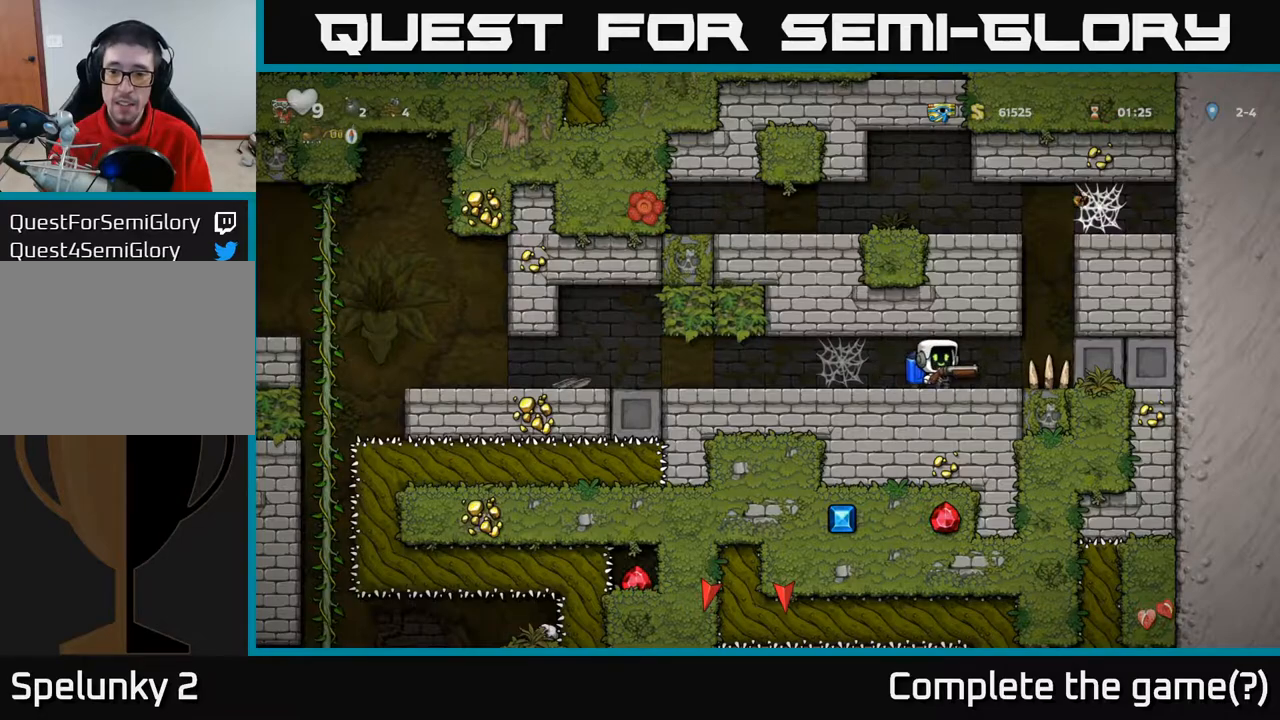
{"buttons": [], "left_stick": "center", "right_stick": "center", "events": [[183, "DPAD_RIGHT", "down"], [433, "DPAD_RIGHT", "up"]]}
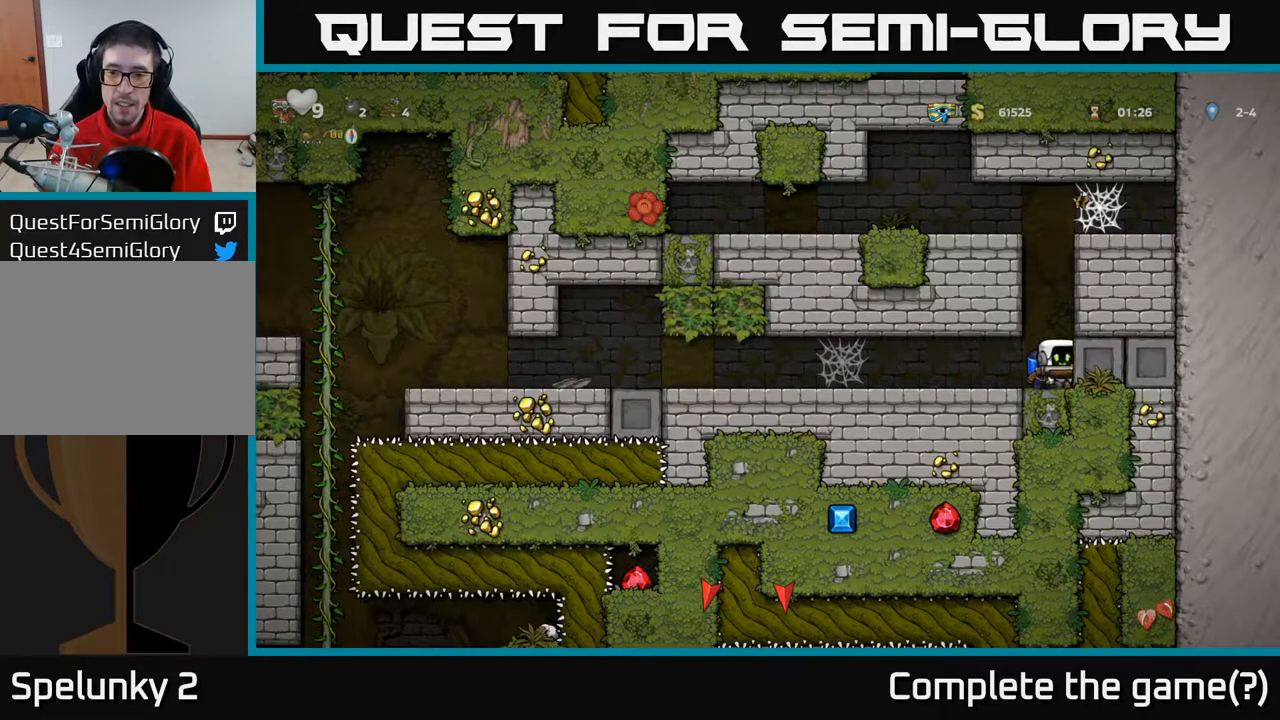
{"buttons": ["DPAD_LEFT"], "left_stick": "center", "right_stick": "center", "events": [[283, "DPAD_DOWN", "down"], [350, "L1", "down"], [433, "DPAD_DOWN", "up"], [433, "L1", "up"], [500, "DPAD_LEFT", "down"]]}
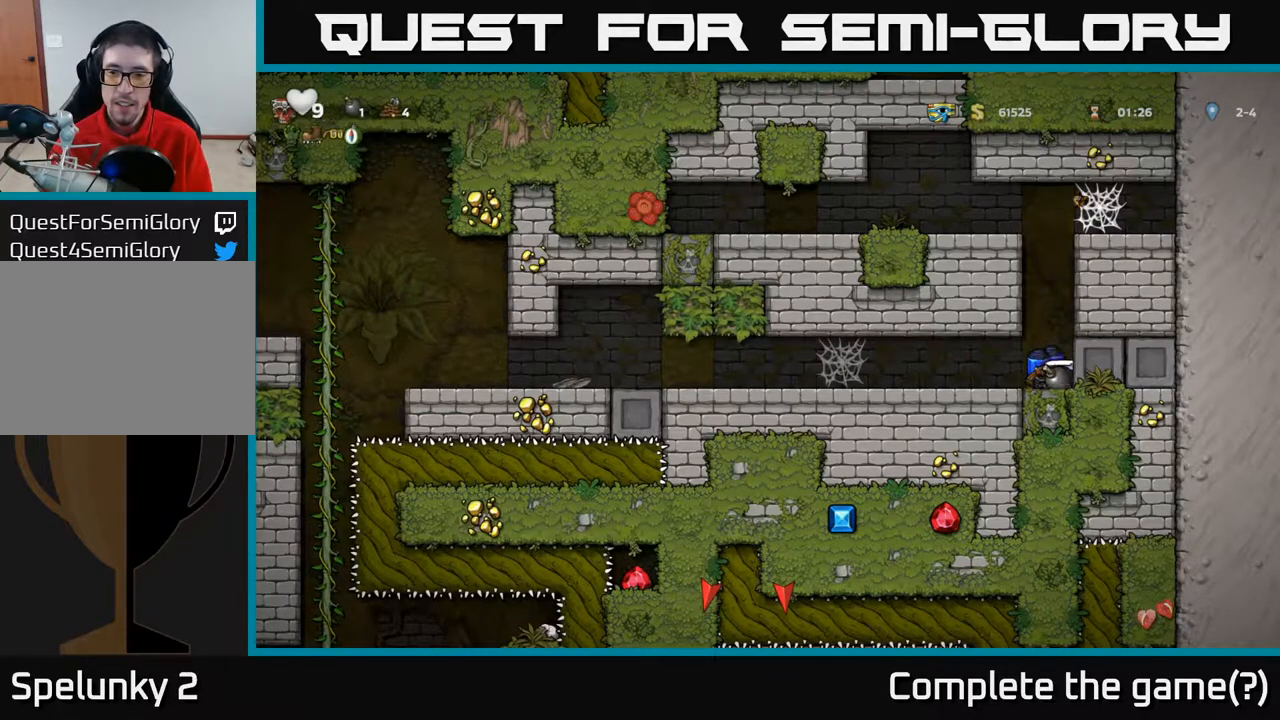
{"buttons": ["DPAD_LEFT"], "left_stick": "center", "right_stick": "center", "events": []}
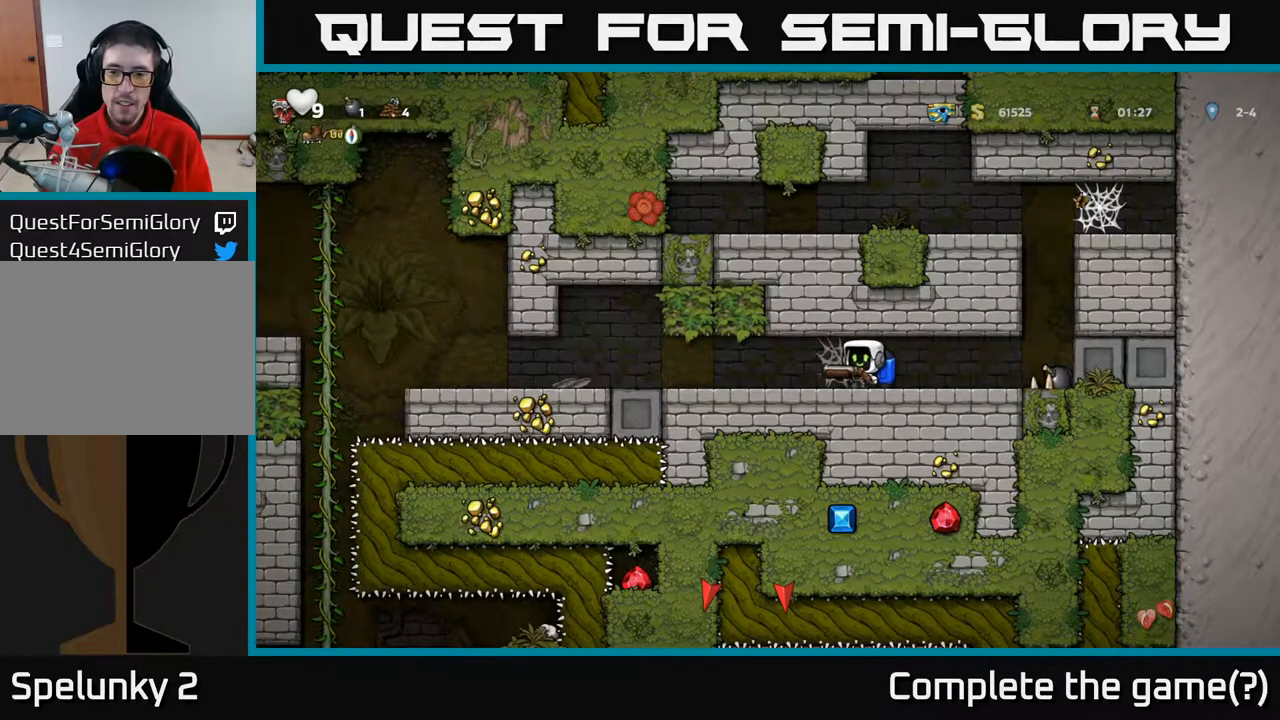
{"buttons": ["DPAD_LEFT"], "left_stick": "center", "right_stick": "center", "events": [[67, "DPAD_LEFT", "up"], [267, "DPAD_LEFT", "down"]]}
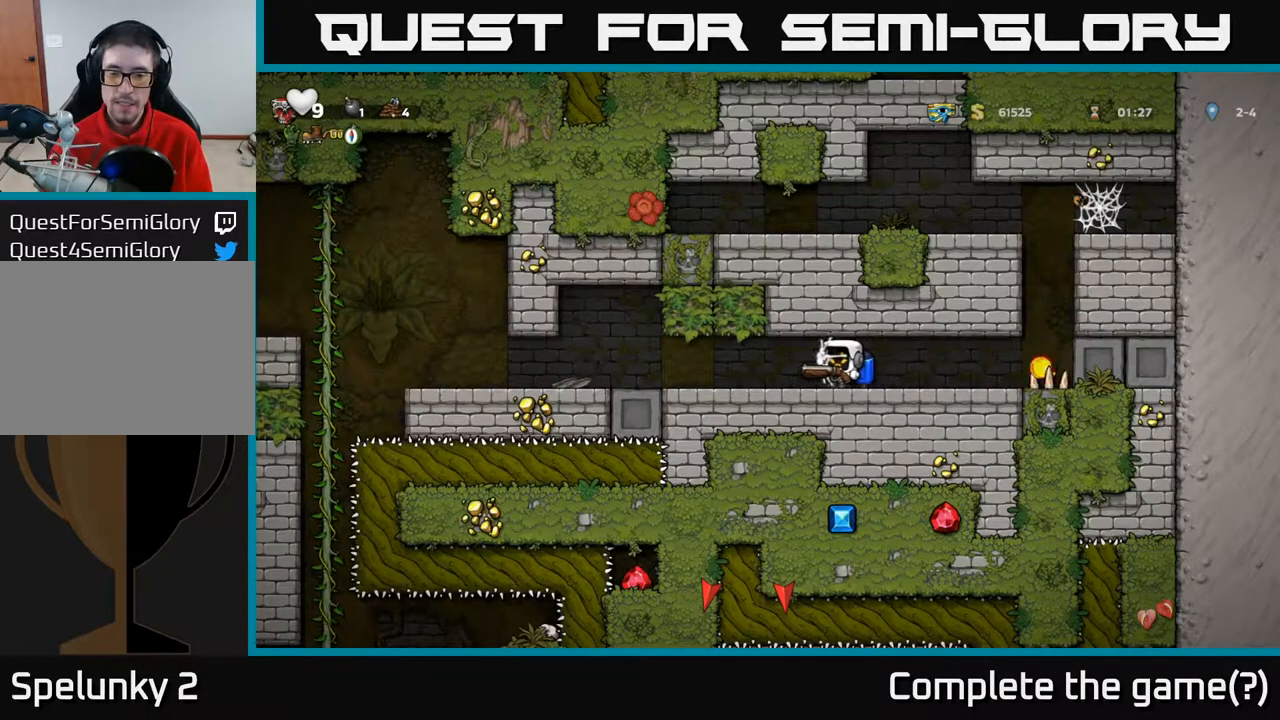
{"buttons": [], "left_stick": "center", "right_stick": "center", "events": [[317, "DPAD_LEFT", "up"]]}
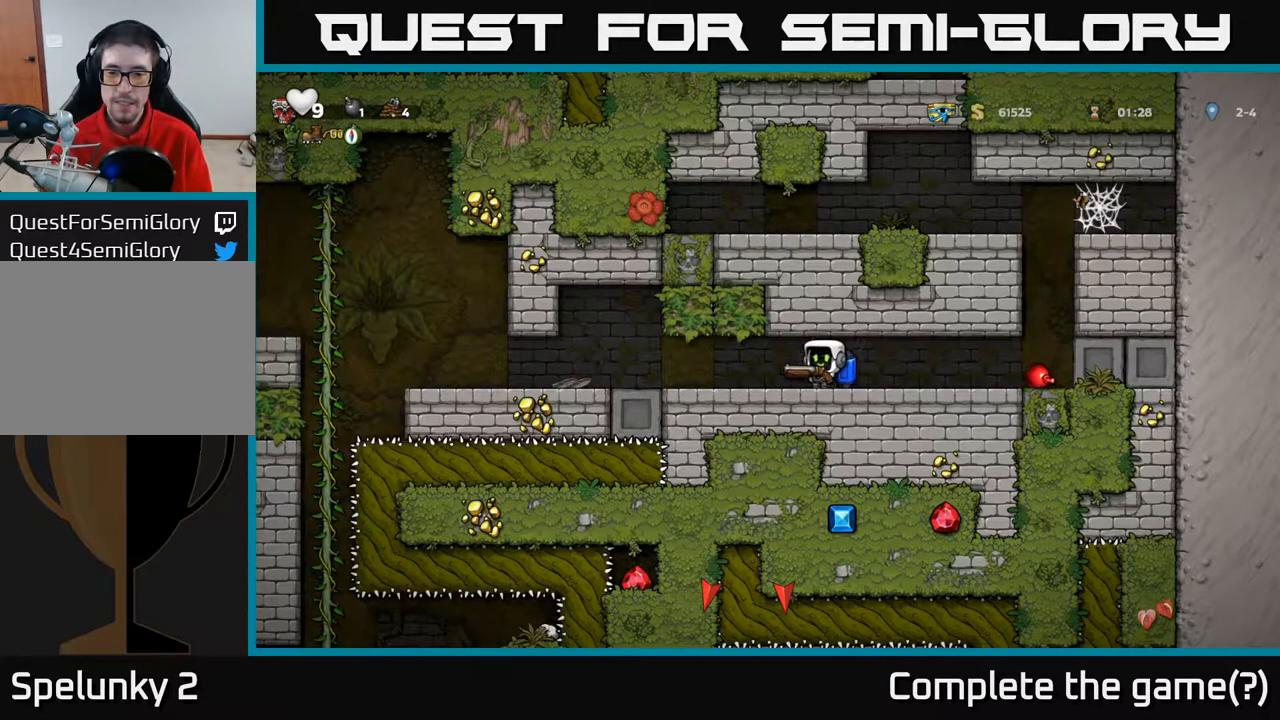
{"buttons": [], "left_stick": "center", "right_stick": "center", "events": []}
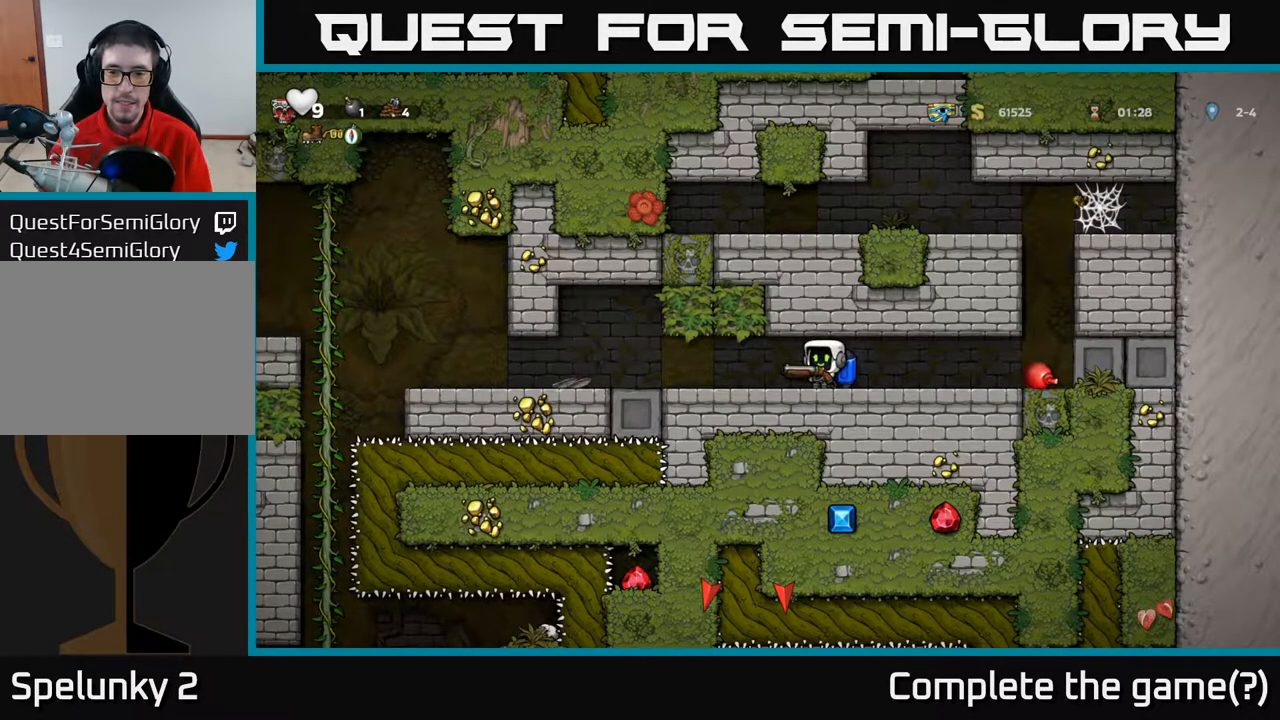
{"buttons": [], "left_stick": "center", "right_stick": "center", "events": []}
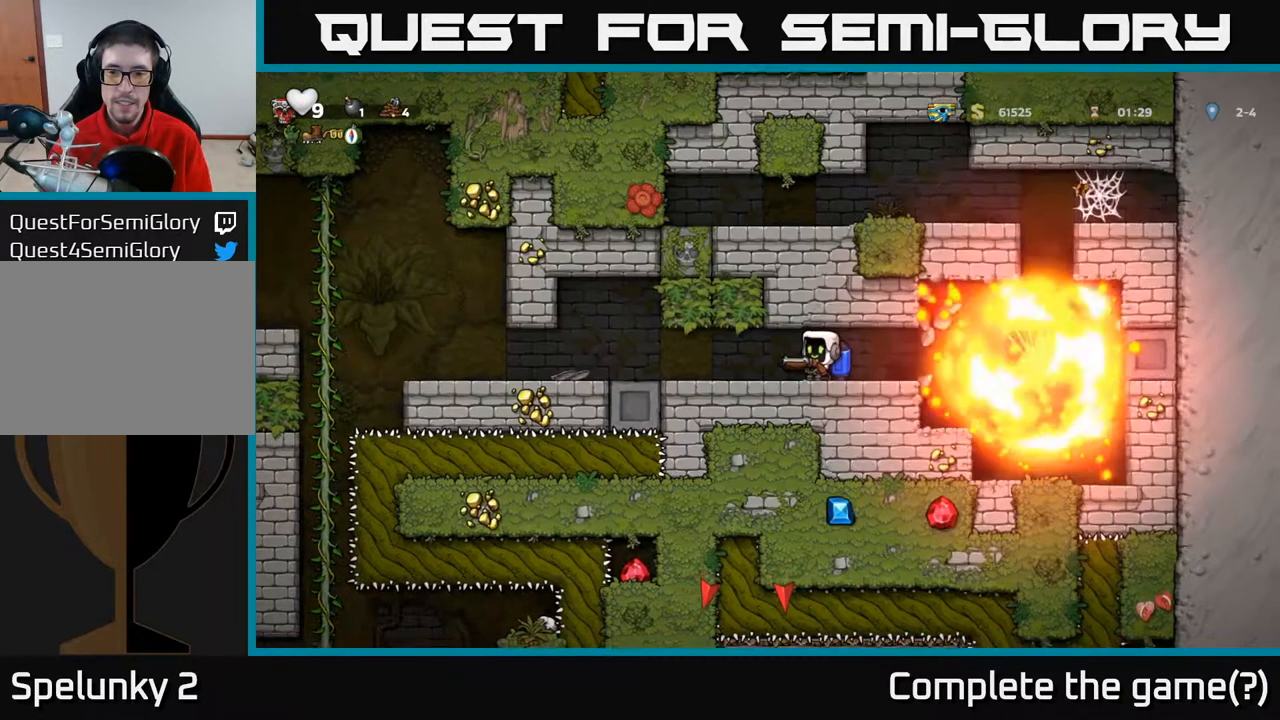
{"buttons": [], "left_stick": "center", "right_stick": "center", "events": []}
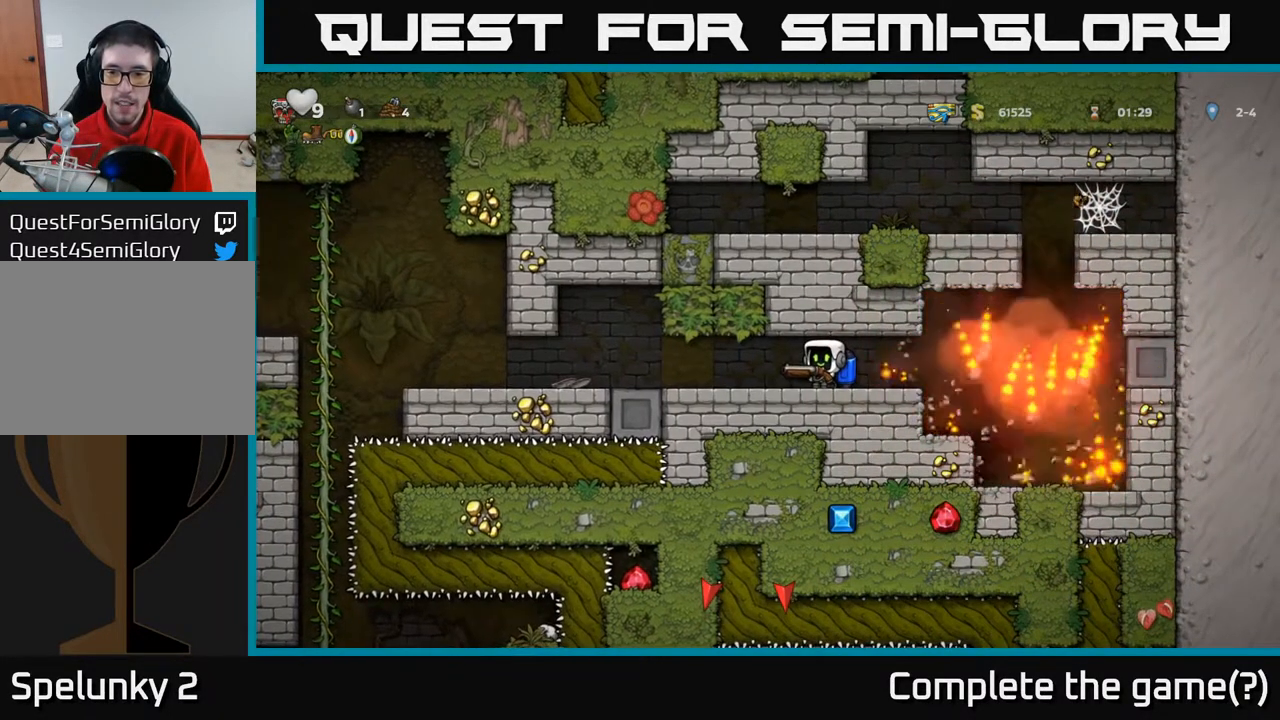
{"buttons": ["DPAD_RIGHT"], "left_stick": "center", "right_stick": "center", "events": [[467, "DPAD_RIGHT", "down"]]}
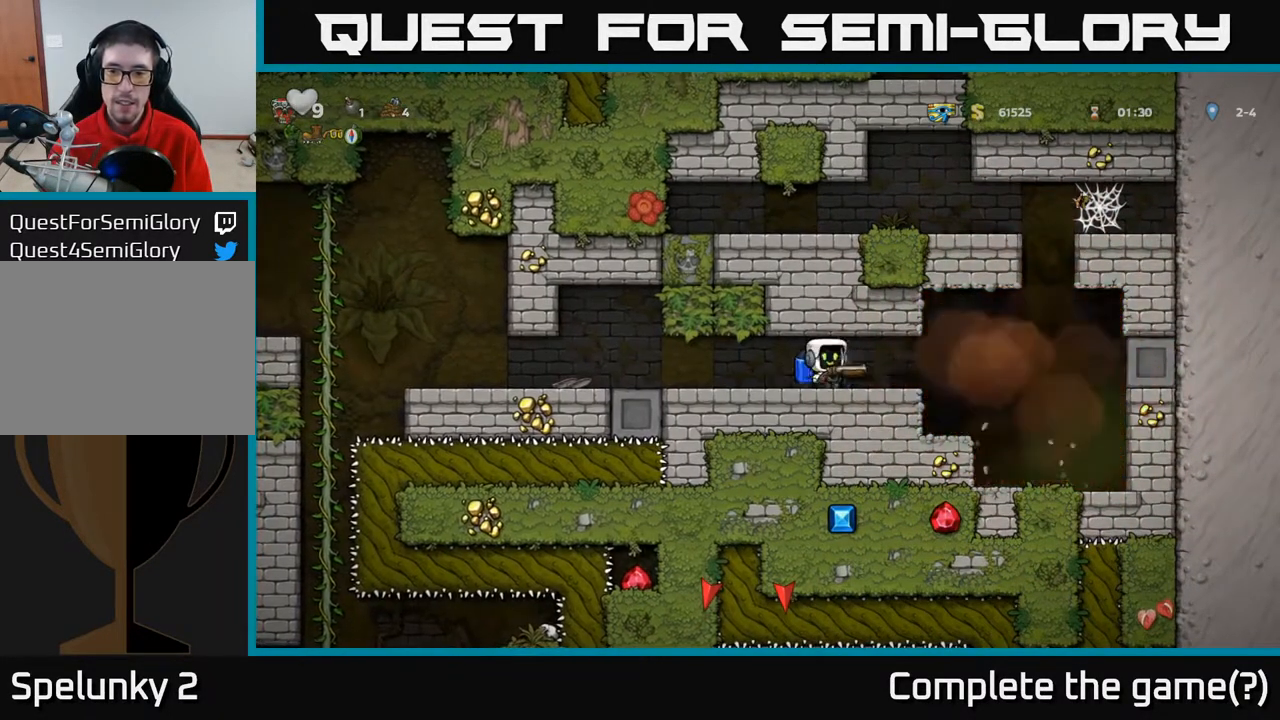
{"buttons": [], "left_stick": "center", "right_stick": "center", "events": [[417, "DPAD_RIGHT", "up"]]}
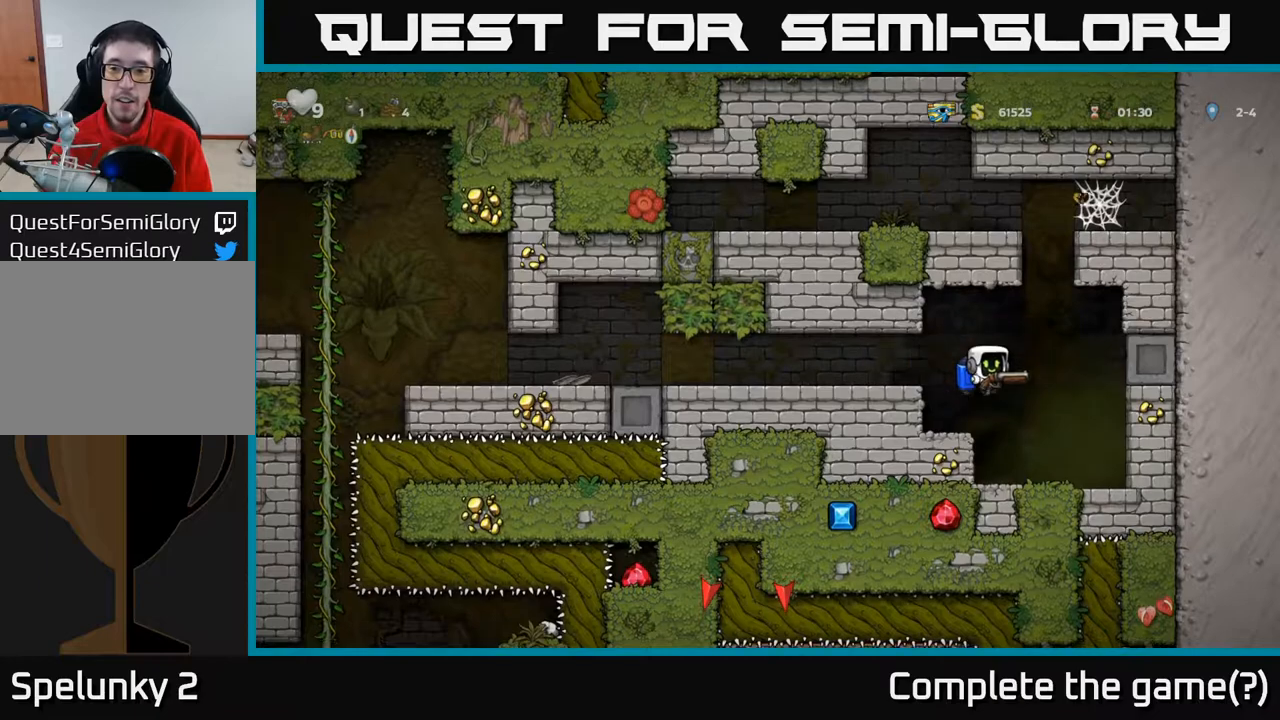
{"buttons": ["DPAD_RIGHT"], "left_stick": "center", "right_stick": "center", "events": [[467, "DPAD_RIGHT", "down"]]}
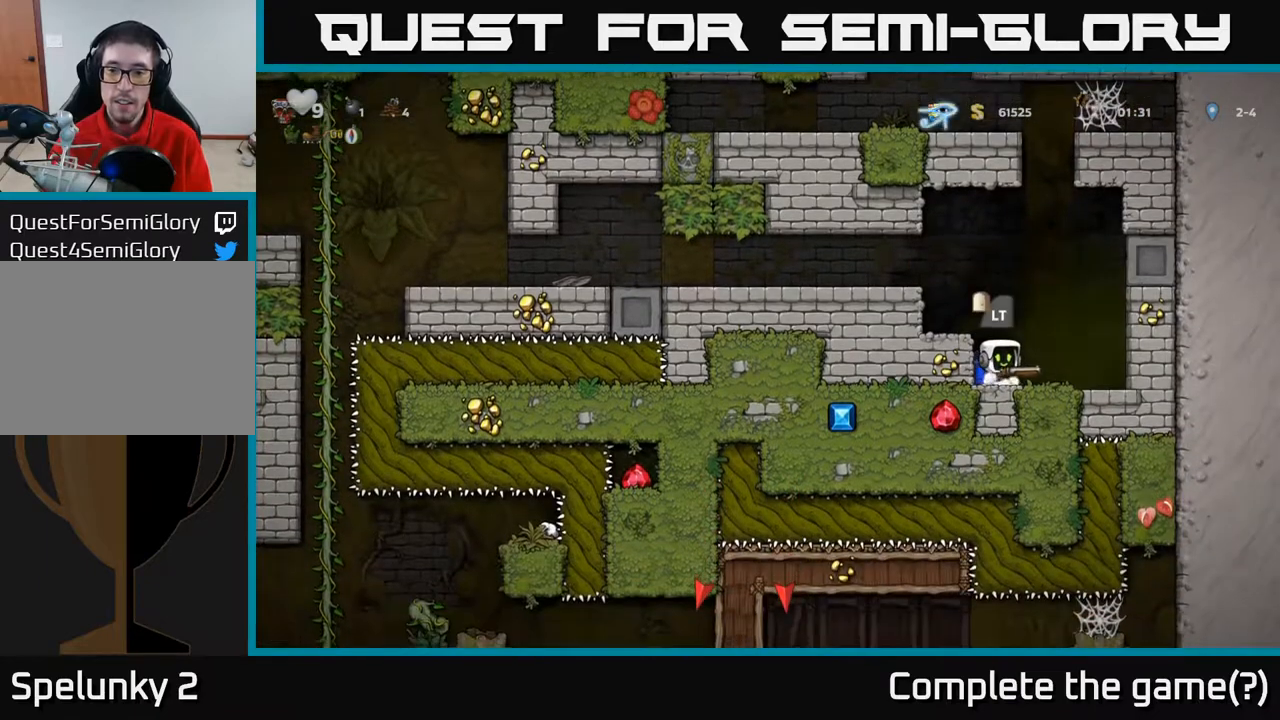
{"buttons": ["DPAD_LEFT"], "left_stick": "center", "right_stick": "center", "events": [[217, "DPAD_RIGHT", "up"], [417, "DPAD_LEFT", "down"]]}
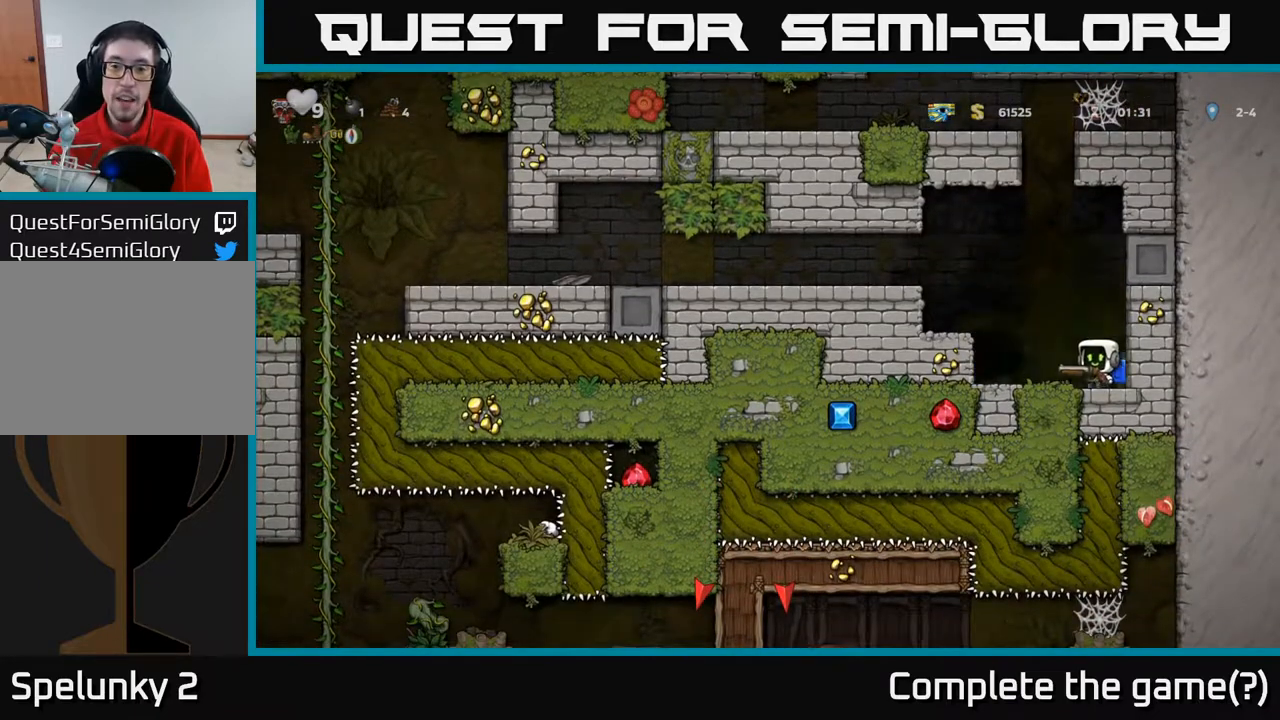
{"buttons": ["DPAD_LEFT"], "left_stick": "center", "right_stick": "center", "events": [[100, "DPAD_LEFT", "up"], [450, "DPAD_LEFT", "down"]]}